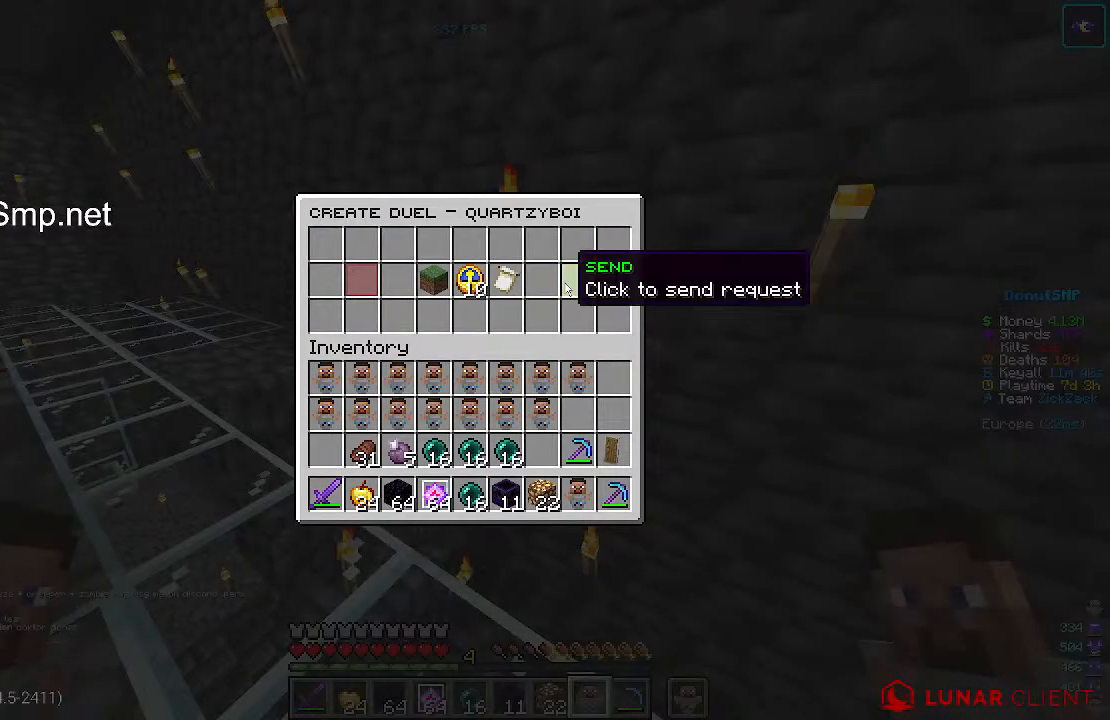
Gameplay with keyboard and mouse; each line is a JSON object with the keys and mouse buttons held at the frame after it. "events" lists presses ("down") and releases ("up") of "a", "d", "s", "w", "mouse_left" and "mouse_right" between this image and that frame as [ms after this image, input, new state], when the widget could be followed in between. "mouse_left", "mouse_right" = the "left", "right" buttons of the "mouse" list. No other keys are recorded. Fast repeated clicks can show as one long hold. Mouse movement is not recorded.
{"keys": ["w"], "mouse": [], "events": [[100, "mouse_left", "down"], [267, "mouse_left", "up"], [400, "w", "down"]]}
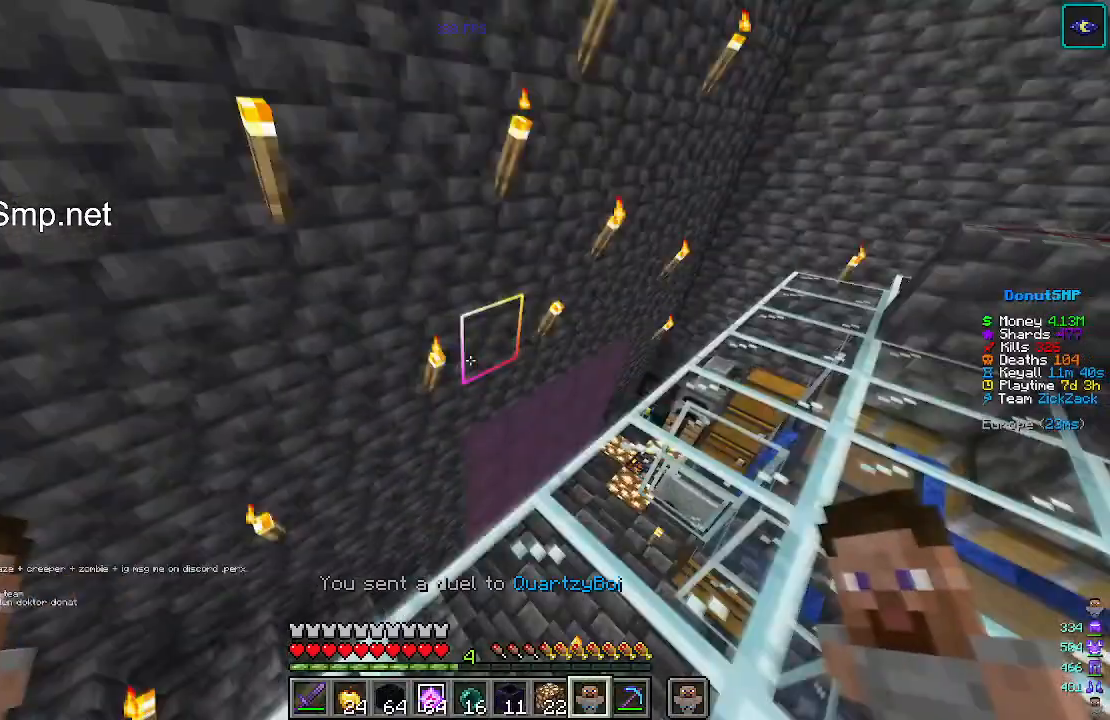
{"keys": ["w"], "mouse": [], "events": []}
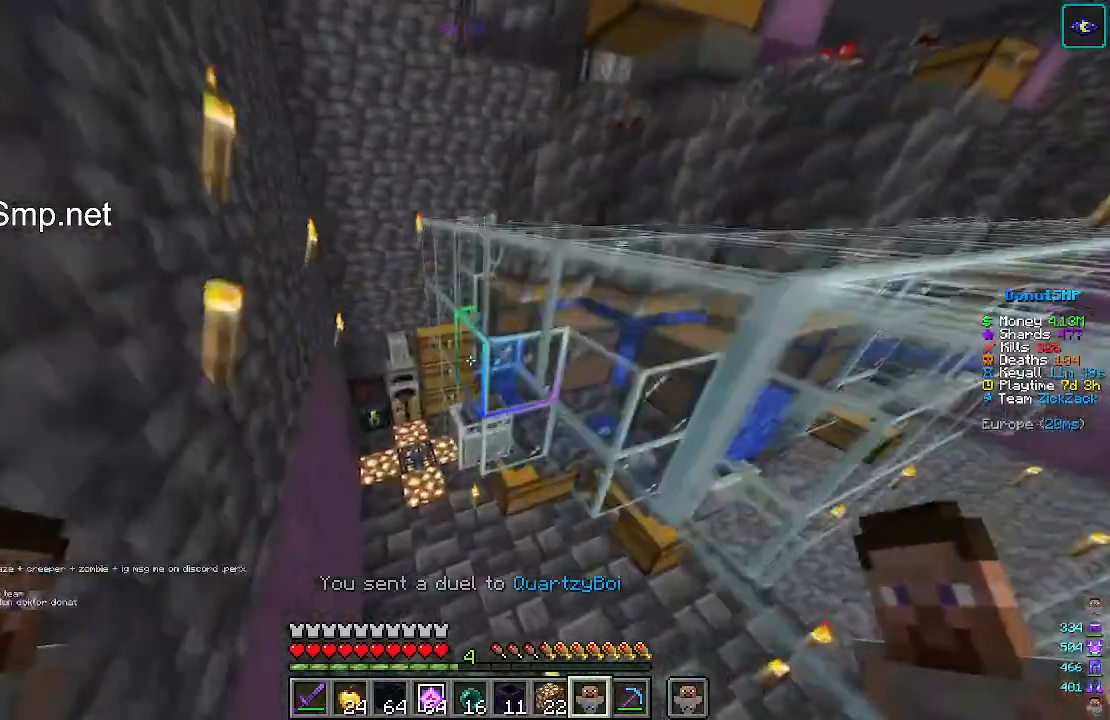
{"keys": ["w"], "mouse": [], "events": [[100, "w", "up"], [333, "w", "down"]]}
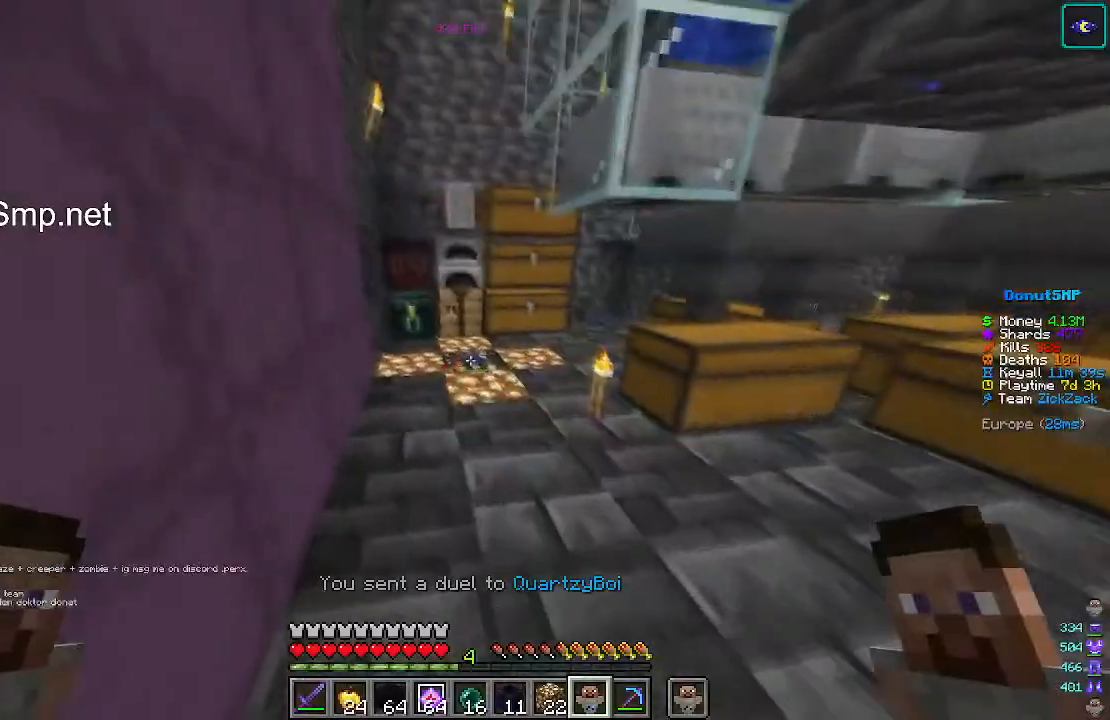
{"keys": [], "mouse": [], "events": [[367, "mouse_right", "down"], [467, "mouse_right", "up"], [467, "w", "up"]]}
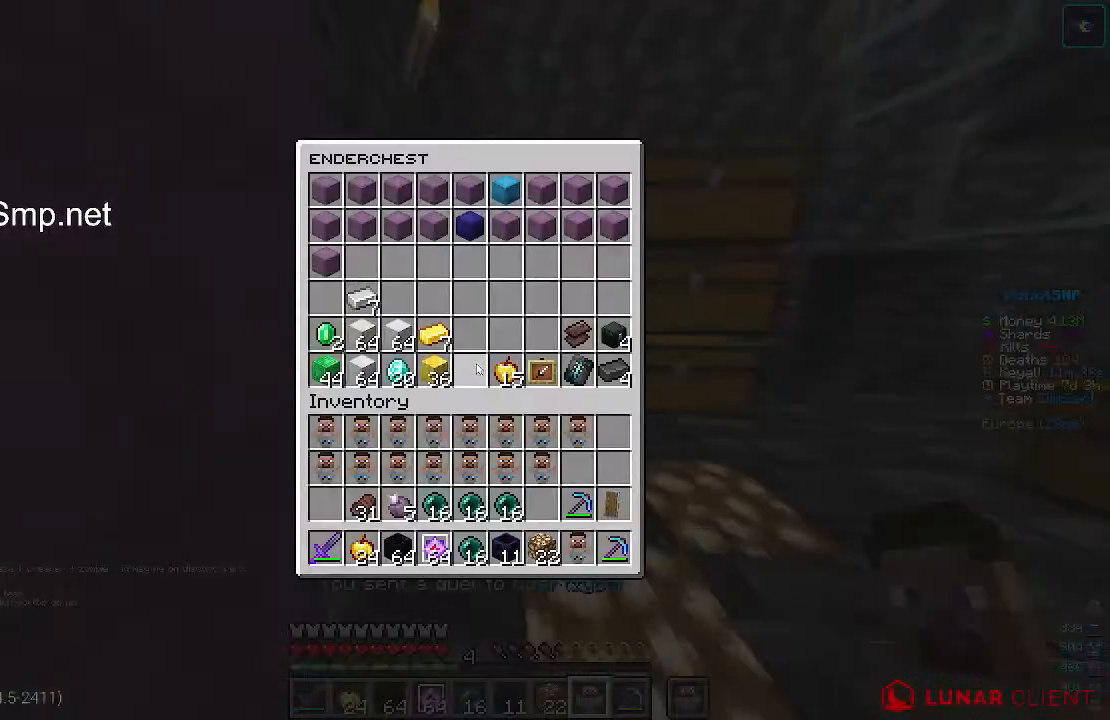
{"keys": [], "mouse": [], "events": []}
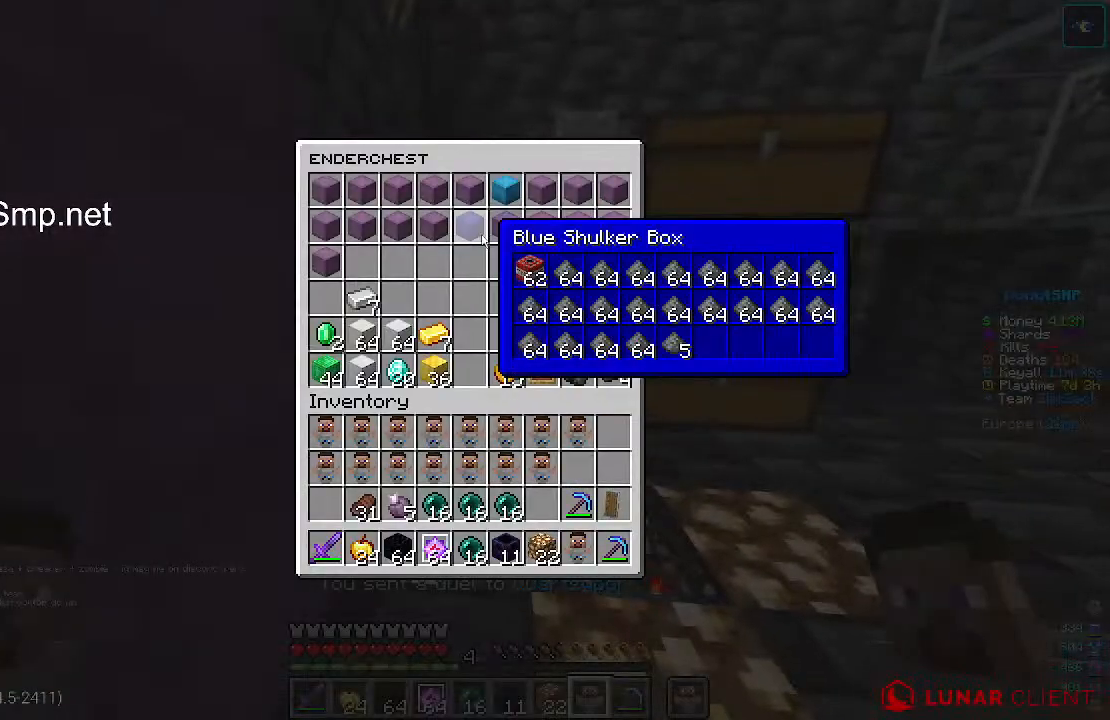
{"keys": [], "mouse": [], "events": []}
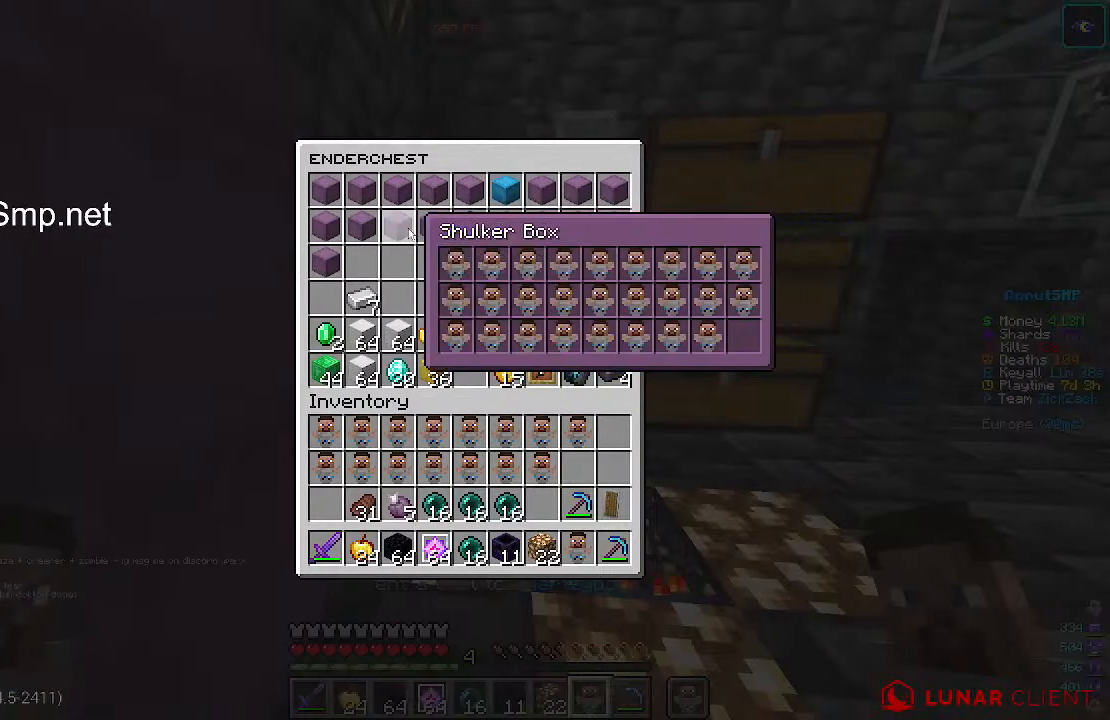
{"keys": [], "mouse": [], "events": []}
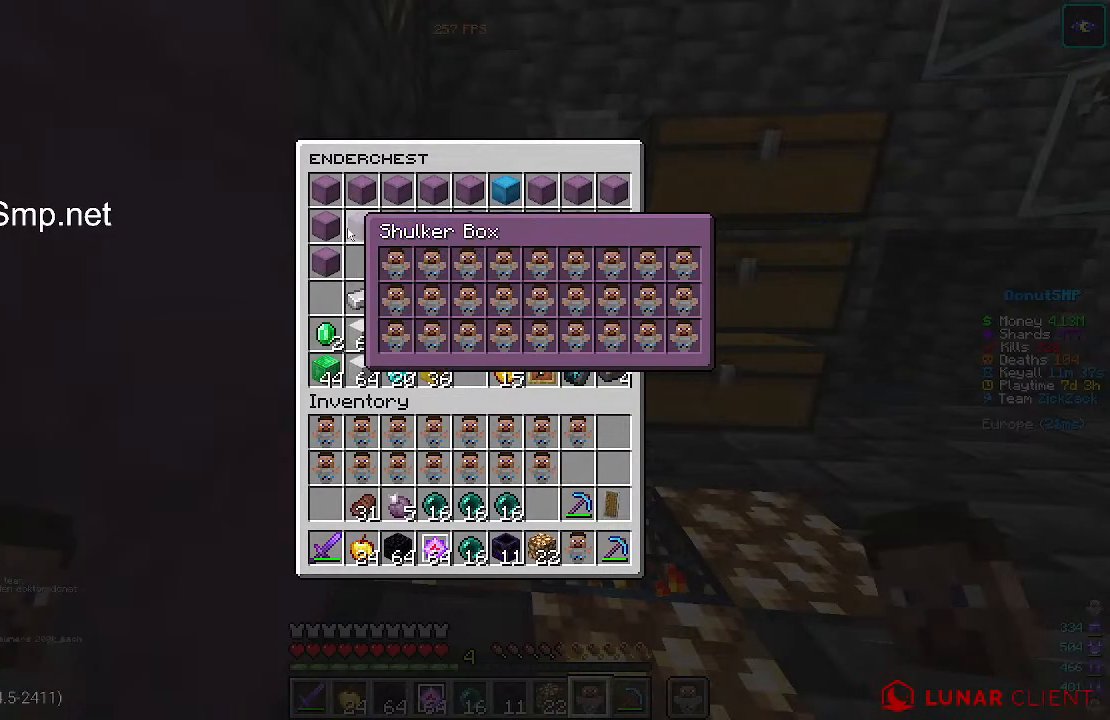
{"keys": [], "mouse": [], "events": []}
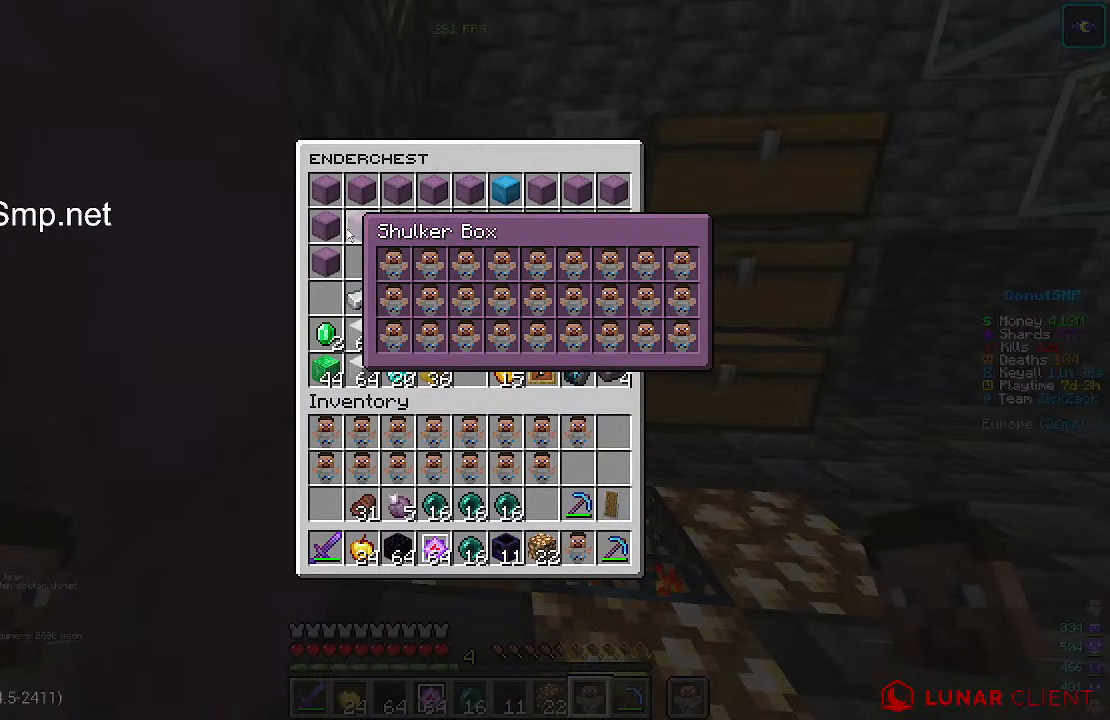
{"keys": [], "mouse": [], "events": []}
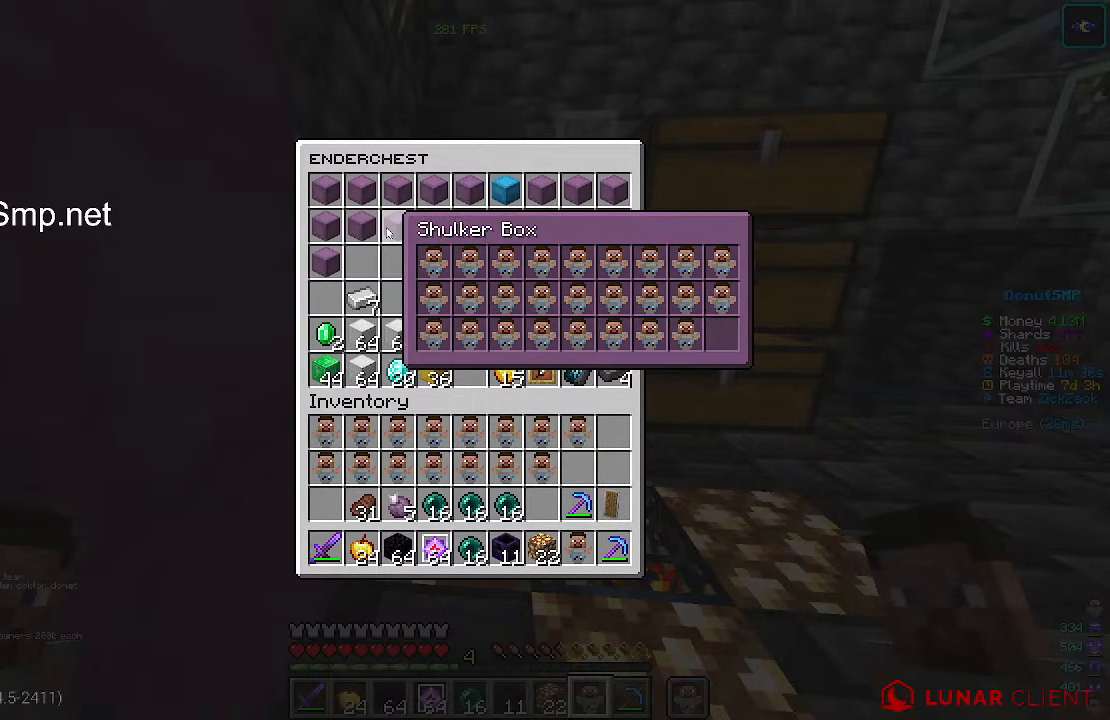
{"keys": [], "mouse": [], "events": []}
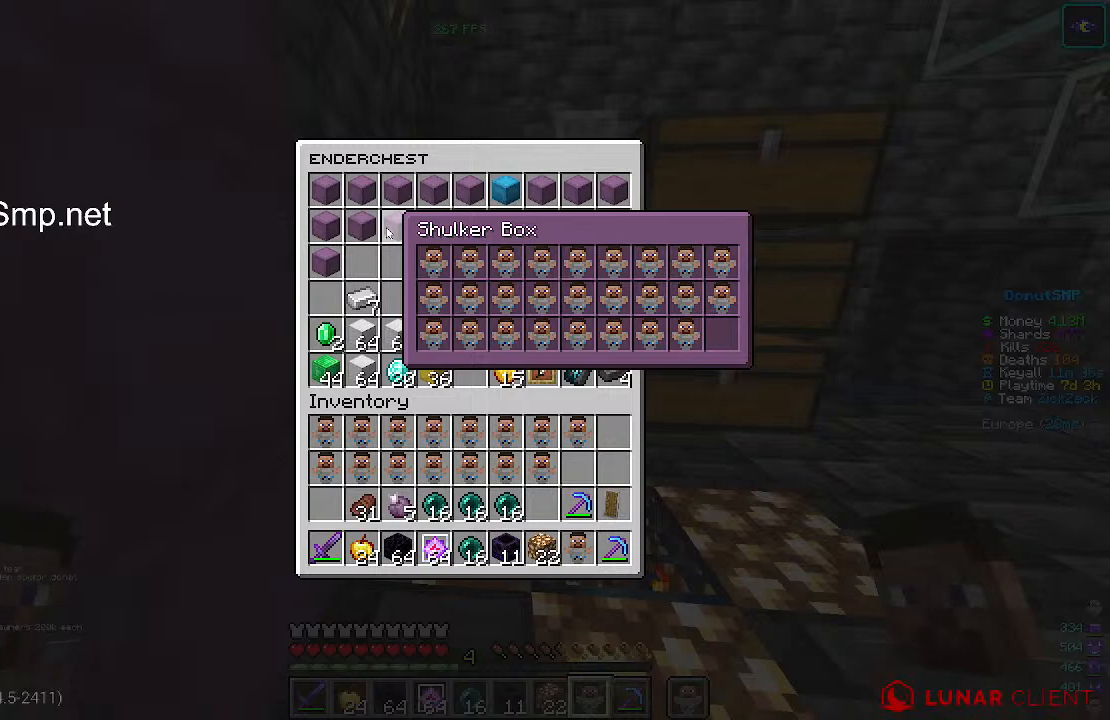
{"keys": [], "mouse": [], "events": []}
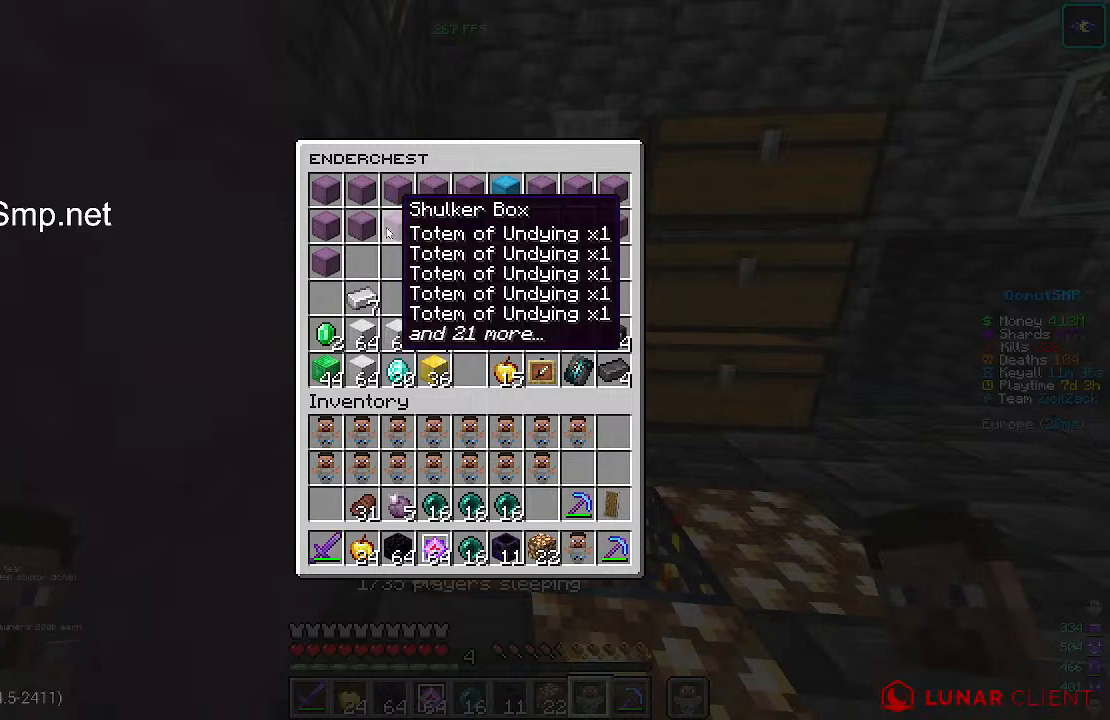
{"keys": [], "mouse": [], "events": []}
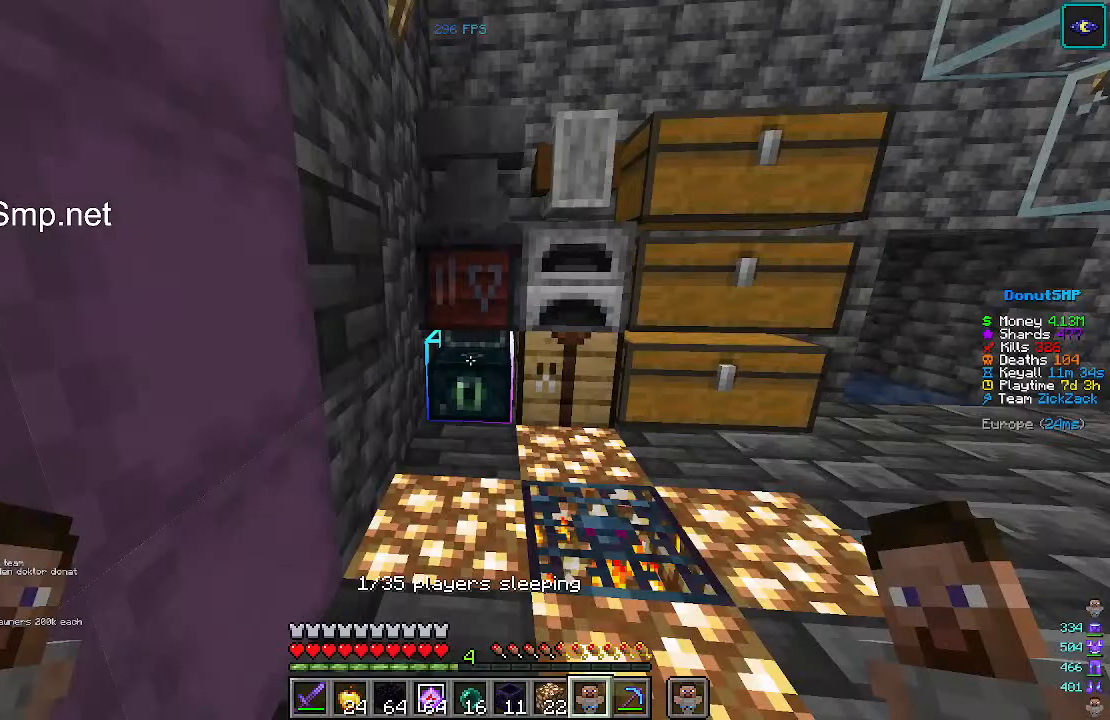
{"keys": [], "mouse": [], "events": []}
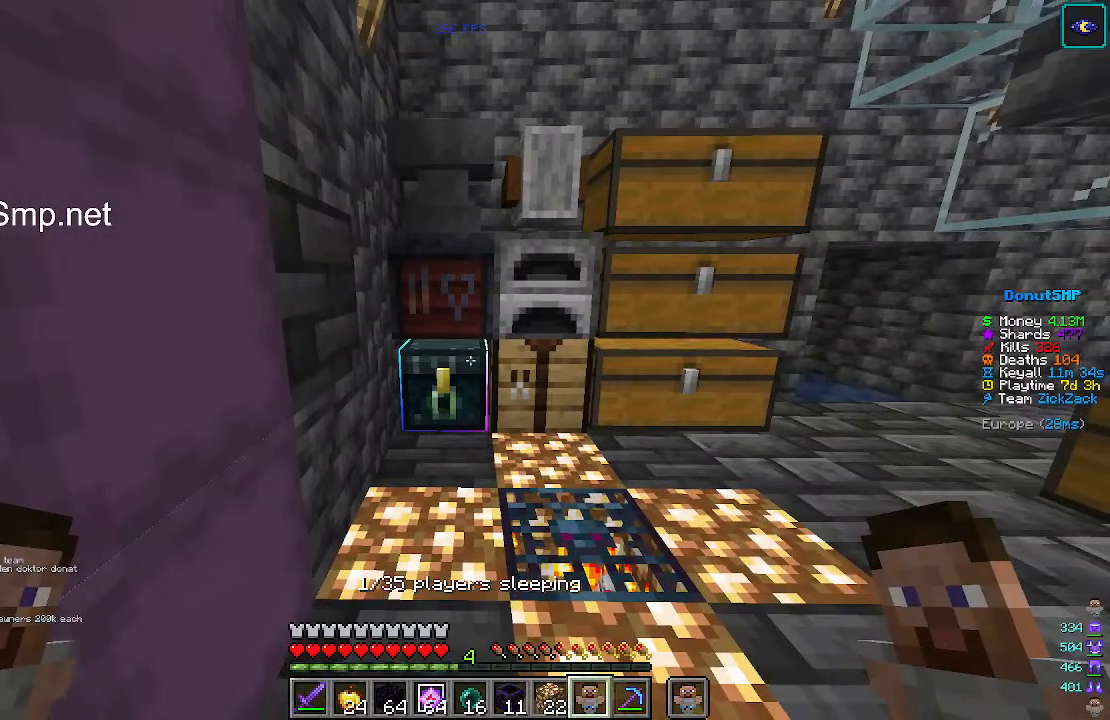
{"keys": [], "mouse": [], "events": []}
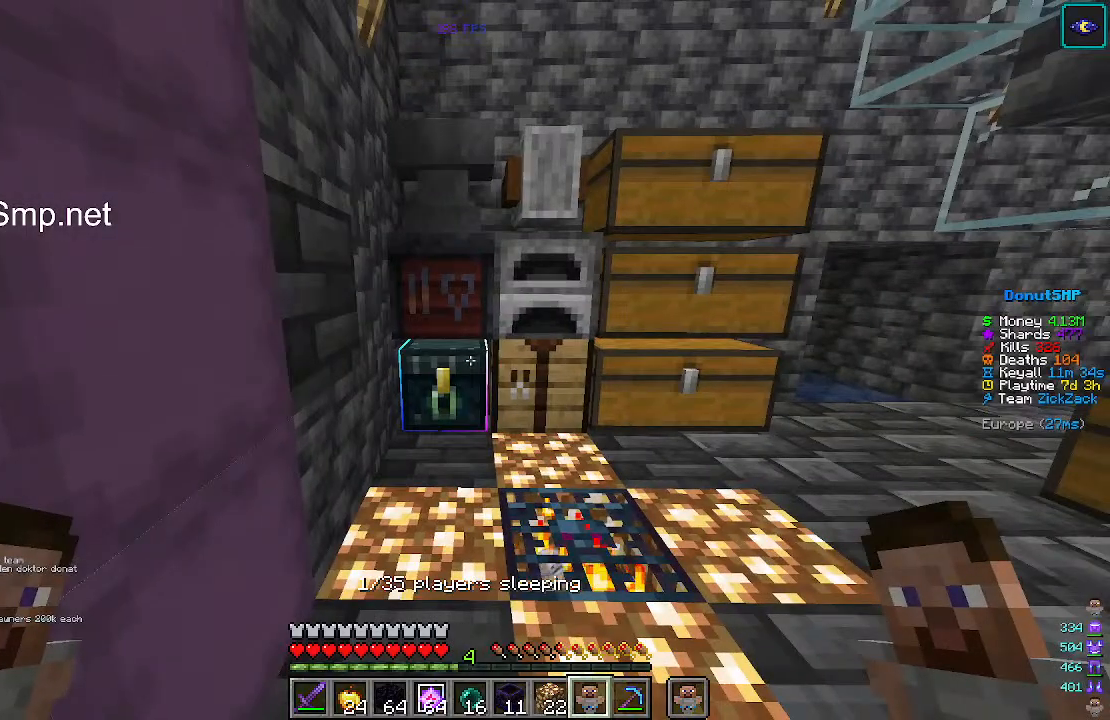
{"keys": [], "mouse": [], "events": [[267, "d", "down"], [433, "d", "up"]]}
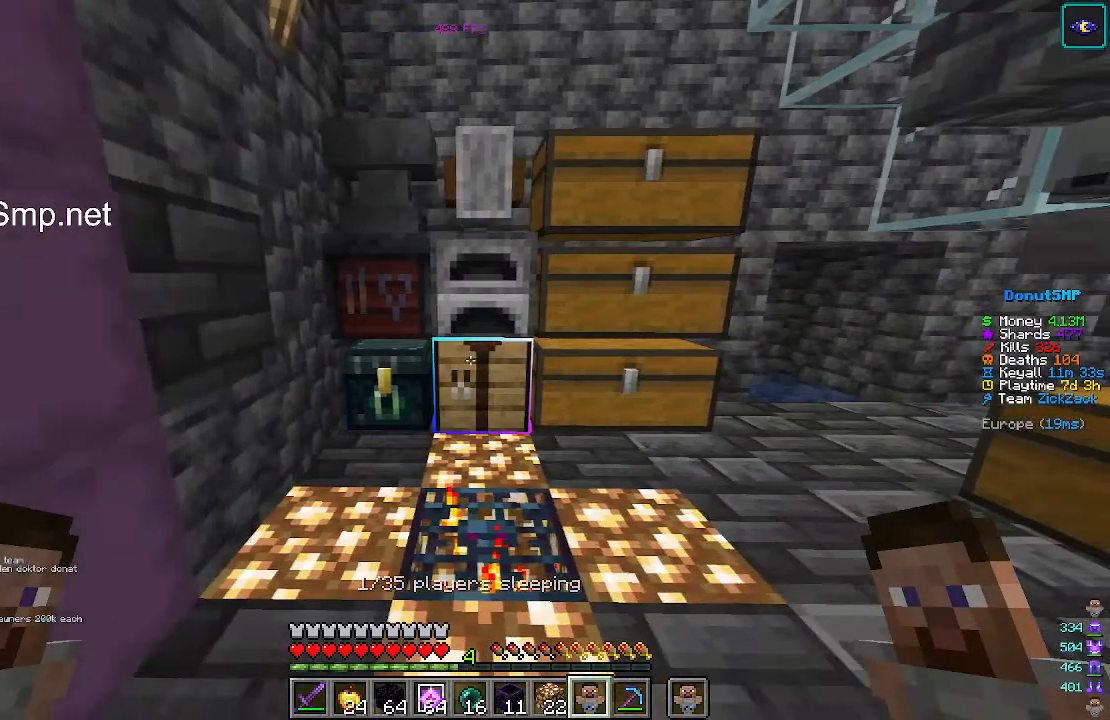
{"keys": [], "mouse": [], "events": []}
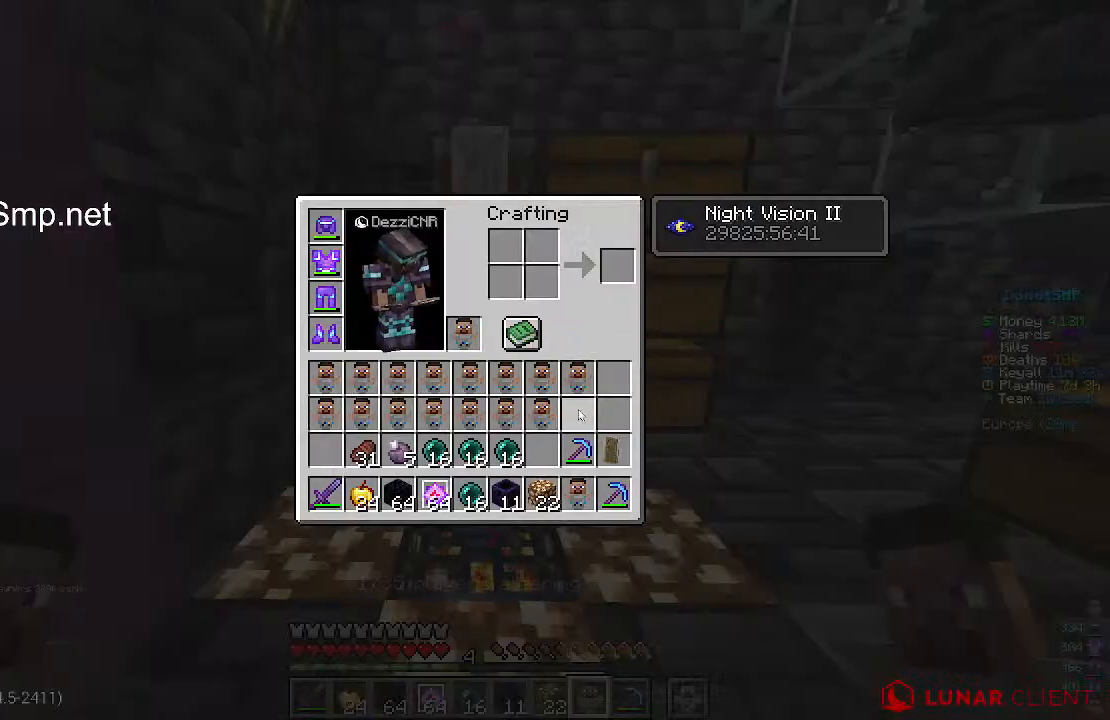
{"keys": [], "mouse": [], "events": []}
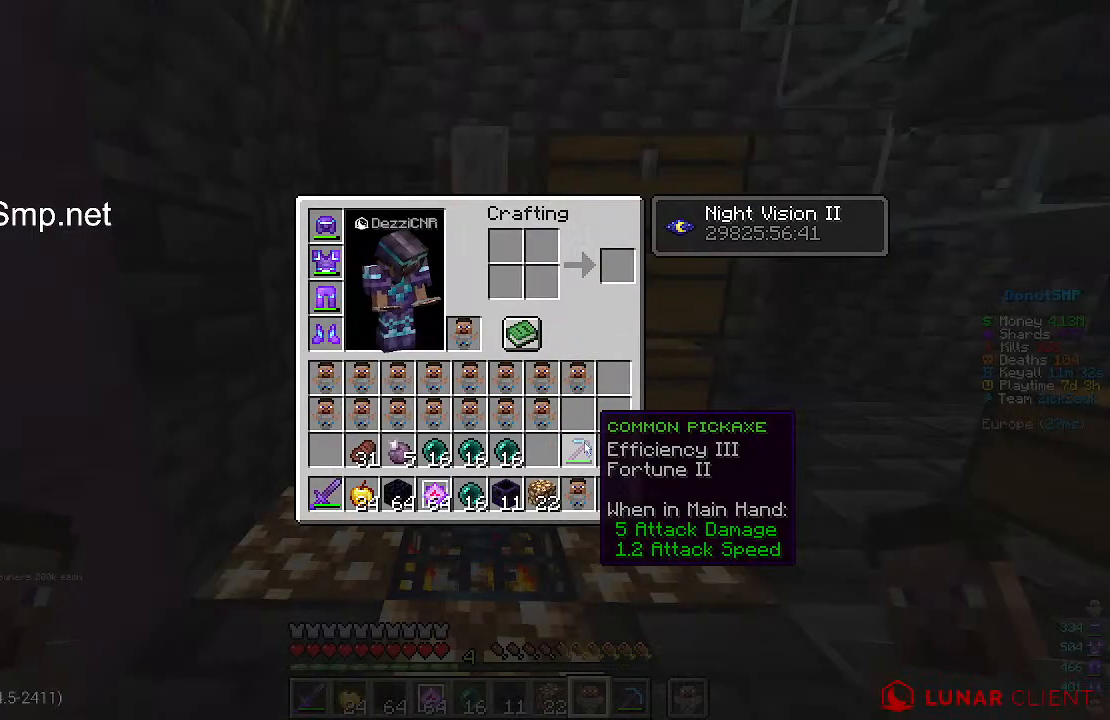
{"keys": [], "mouse": [], "events": []}
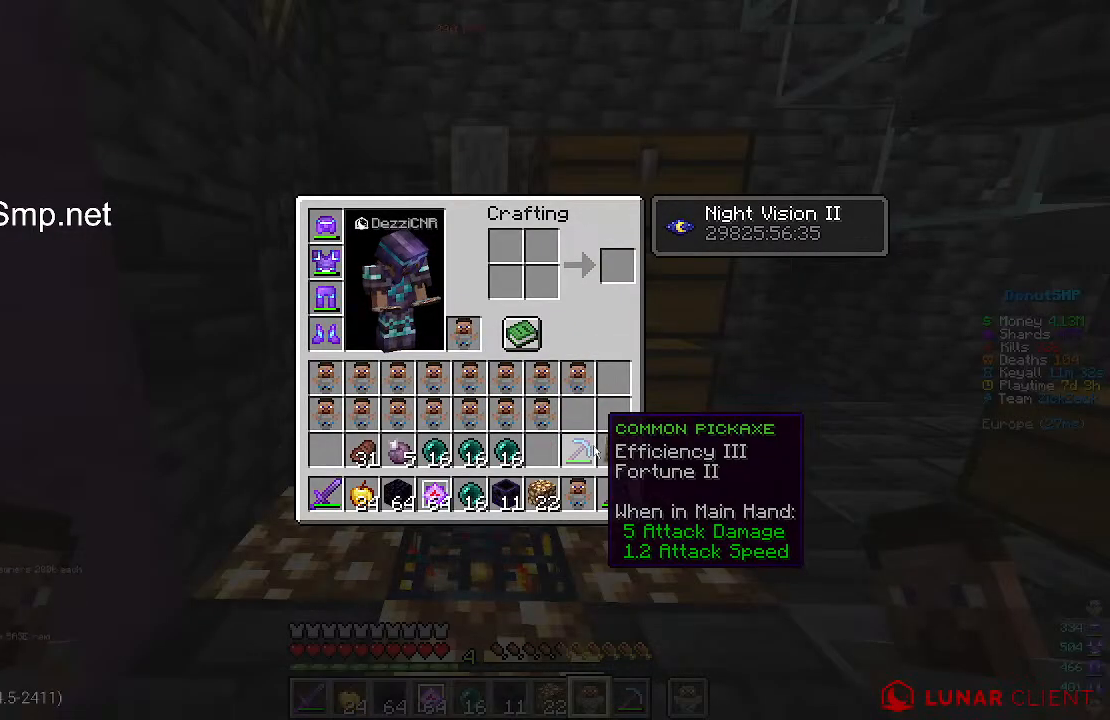
{"keys": [], "mouse": [], "events": []}
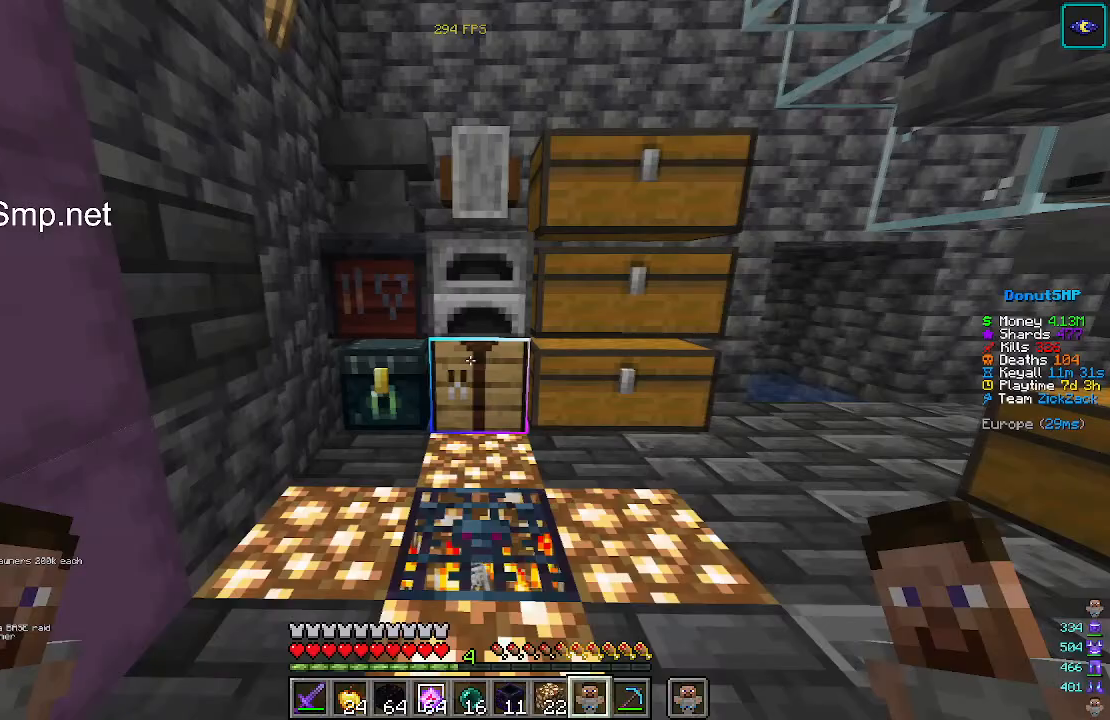
{"keys": ["a"], "mouse": [], "events": [[267, "a", "down"]]}
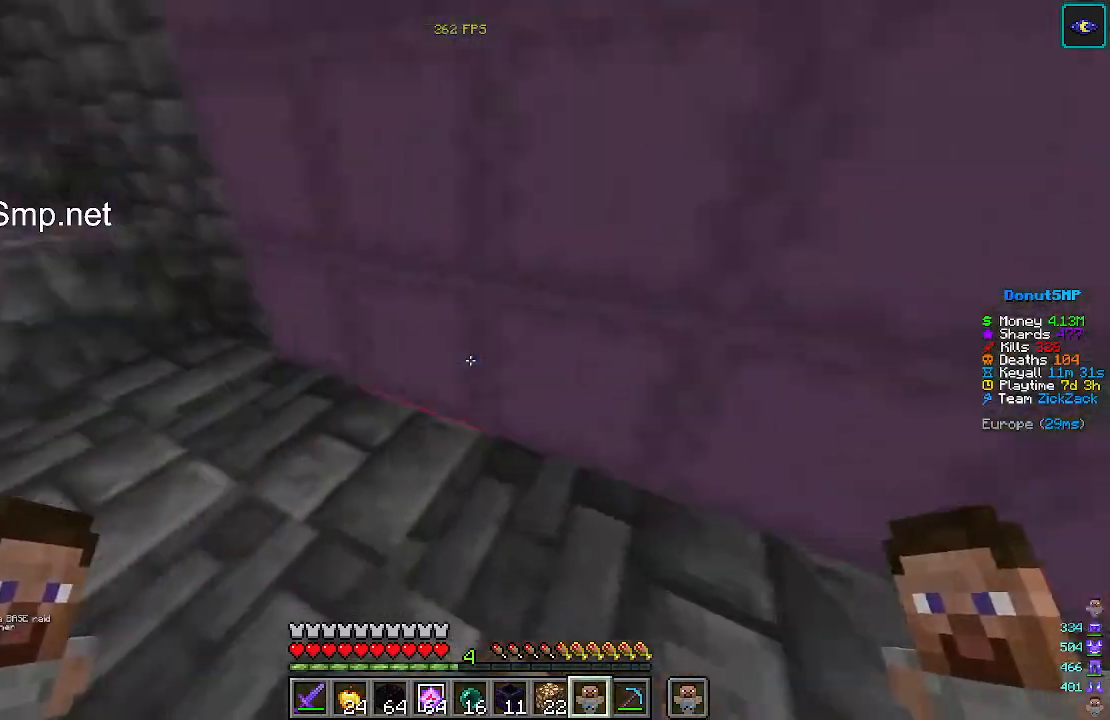
{"keys": [], "mouse": [], "events": [[233, "a", "up"]]}
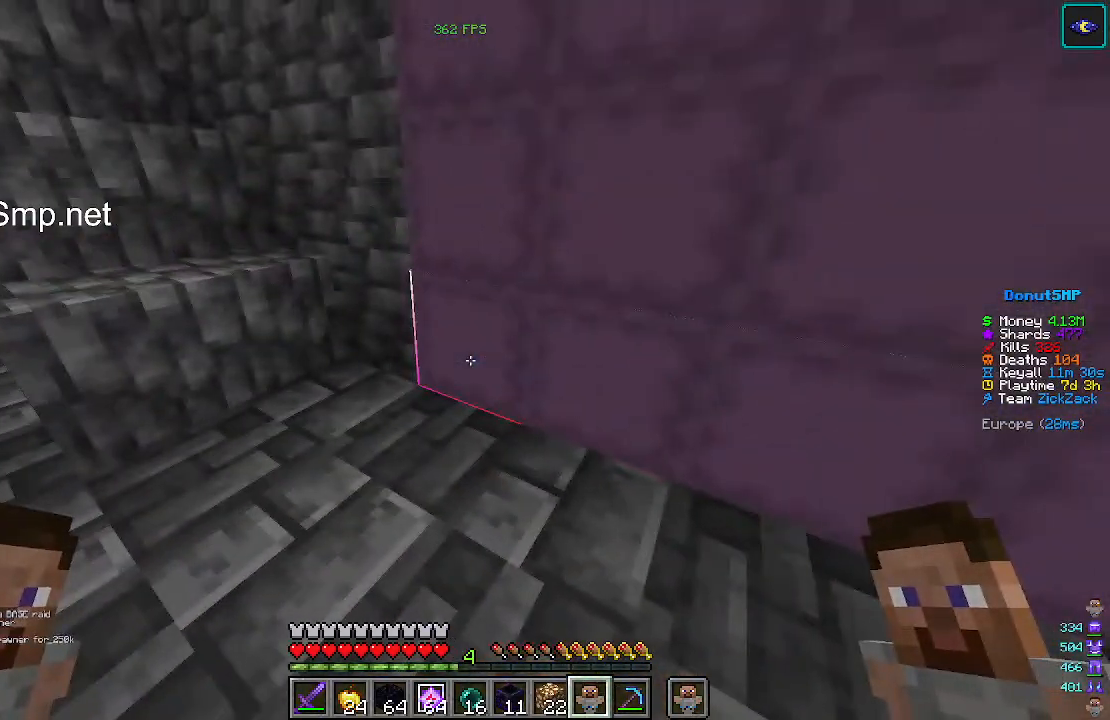
{"keys": [], "mouse": [], "events": []}
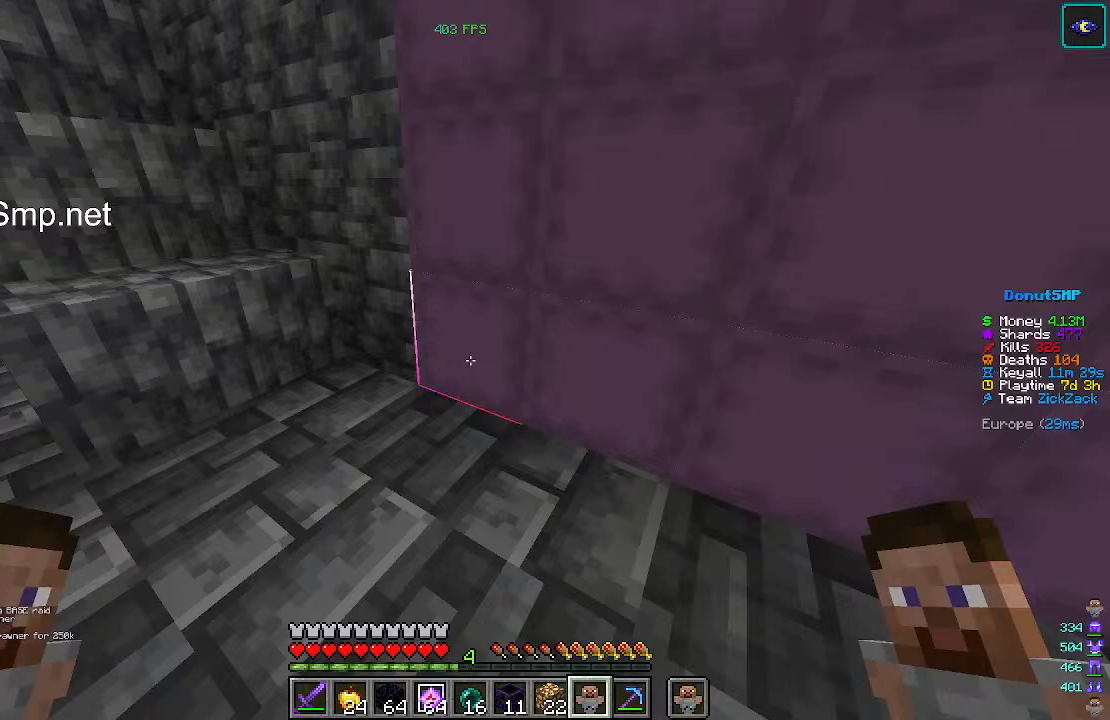
{"keys": [], "mouse": [], "events": []}